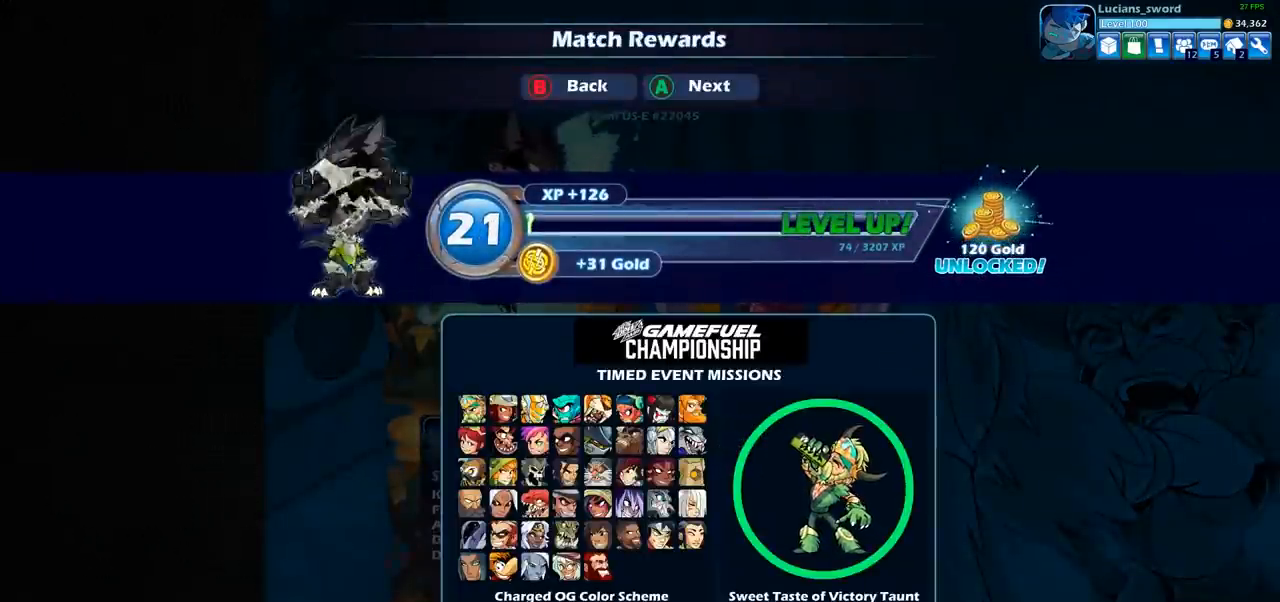
Gameplay with a controller (PlayStation layout); each line is a JSON object with the inputs held at the frame after it. "events" lists button and stick changes between this image and that frame as [ms after this image, input, new state], when the widget could be followed in between.
{"buttons": [], "left_stick": "center", "right_stick": "center", "events": []}
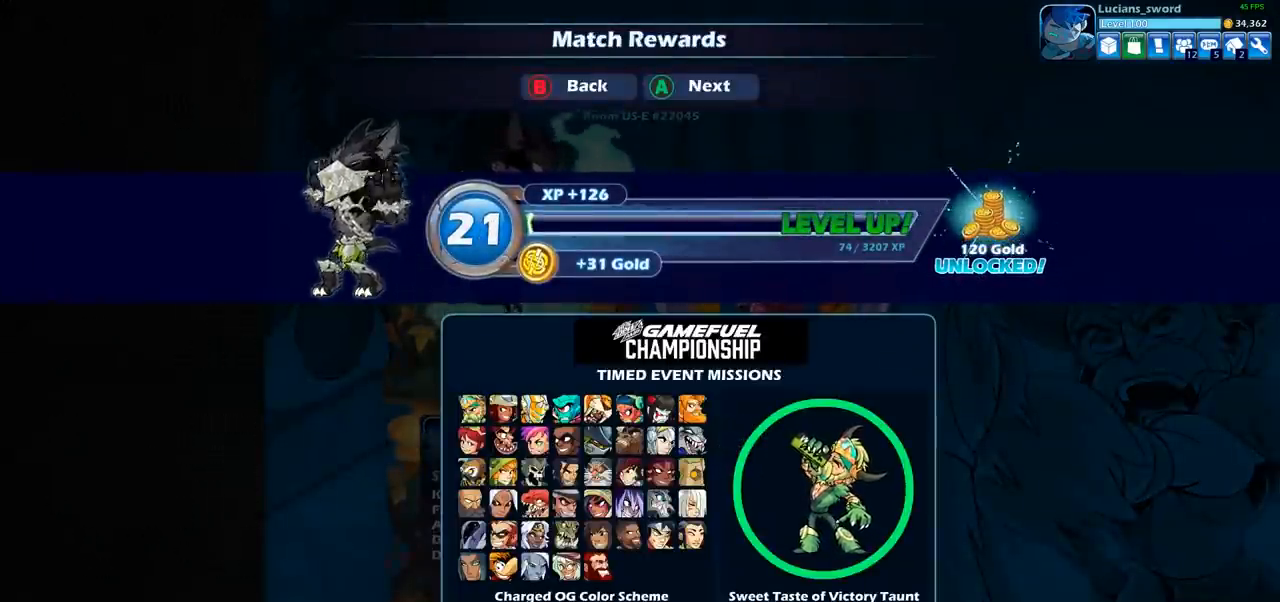
{"buttons": [], "left_stick": "center", "right_stick": "center", "events": []}
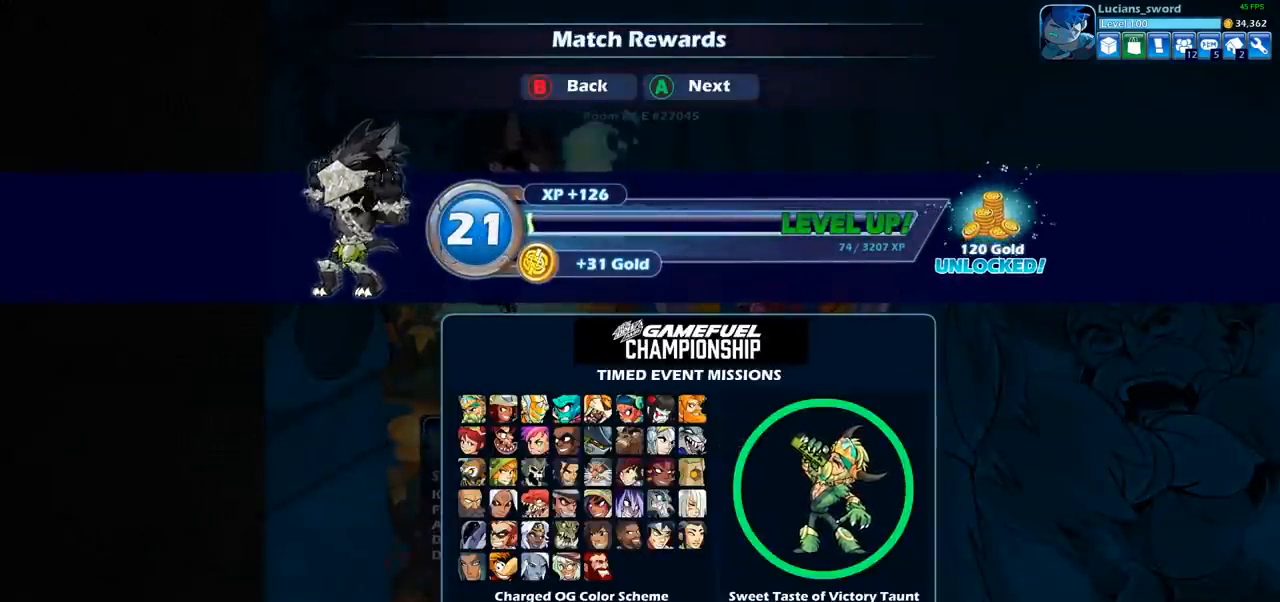
{"buttons": [], "left_stick": "center", "right_stick": "center", "events": []}
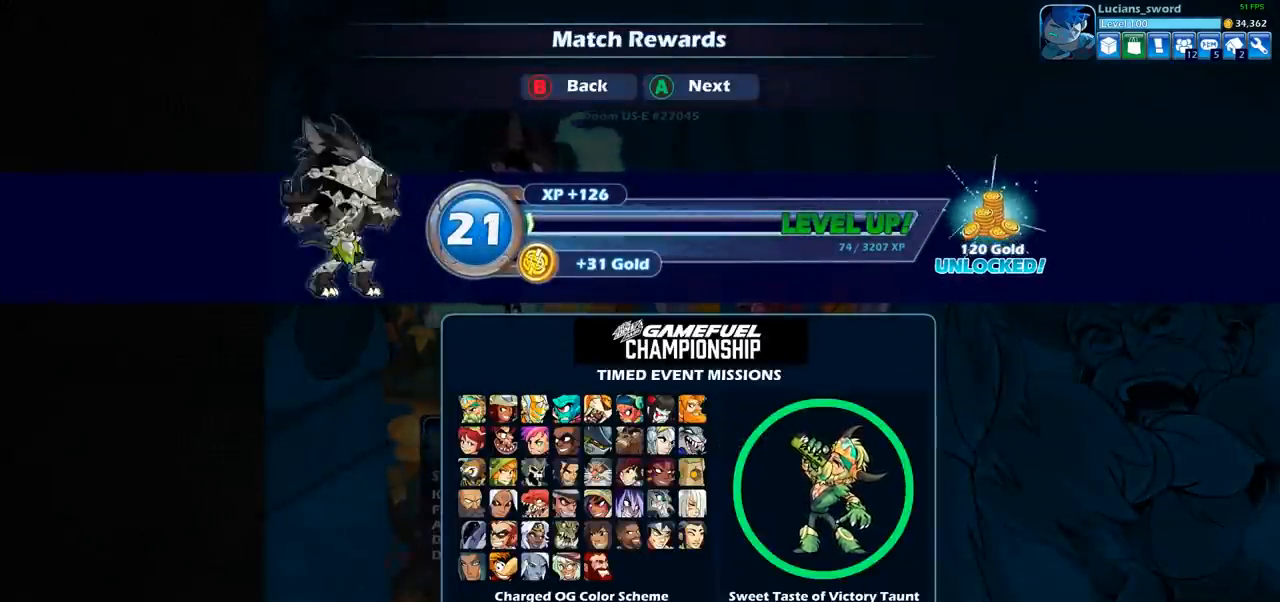
{"buttons": [], "left_stick": "center", "right_stick": "center", "events": [[400, "CROSS", "down"], [500, "CROSS", "up"]]}
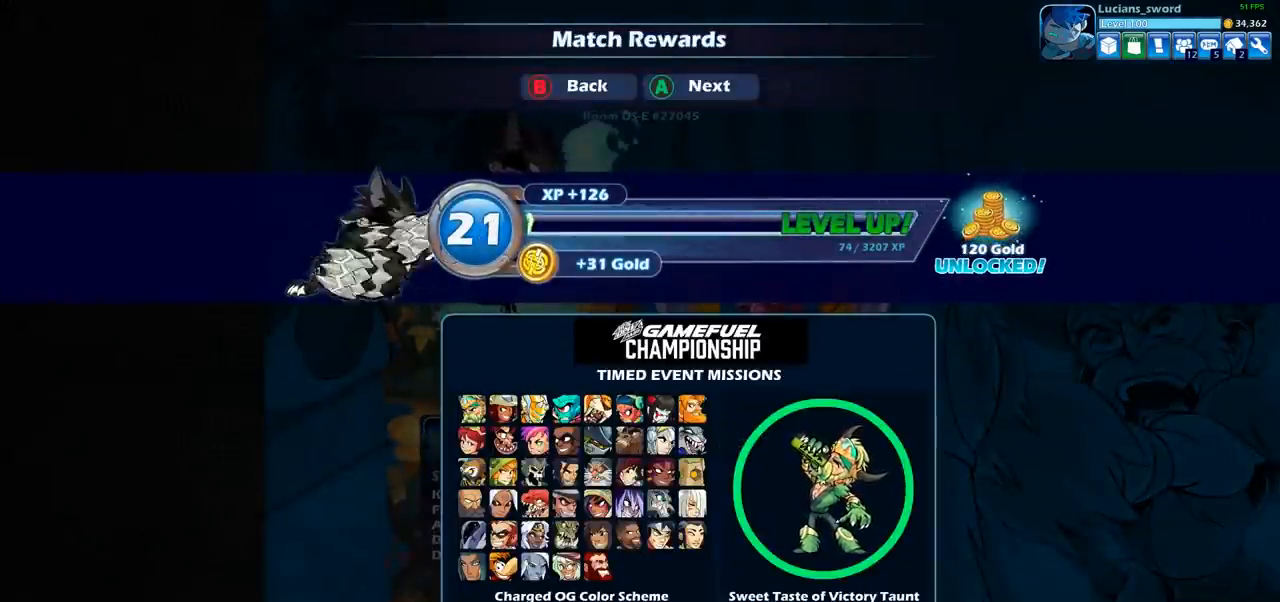
{"buttons": [], "left_stick": "center", "right_stick": "center", "events": []}
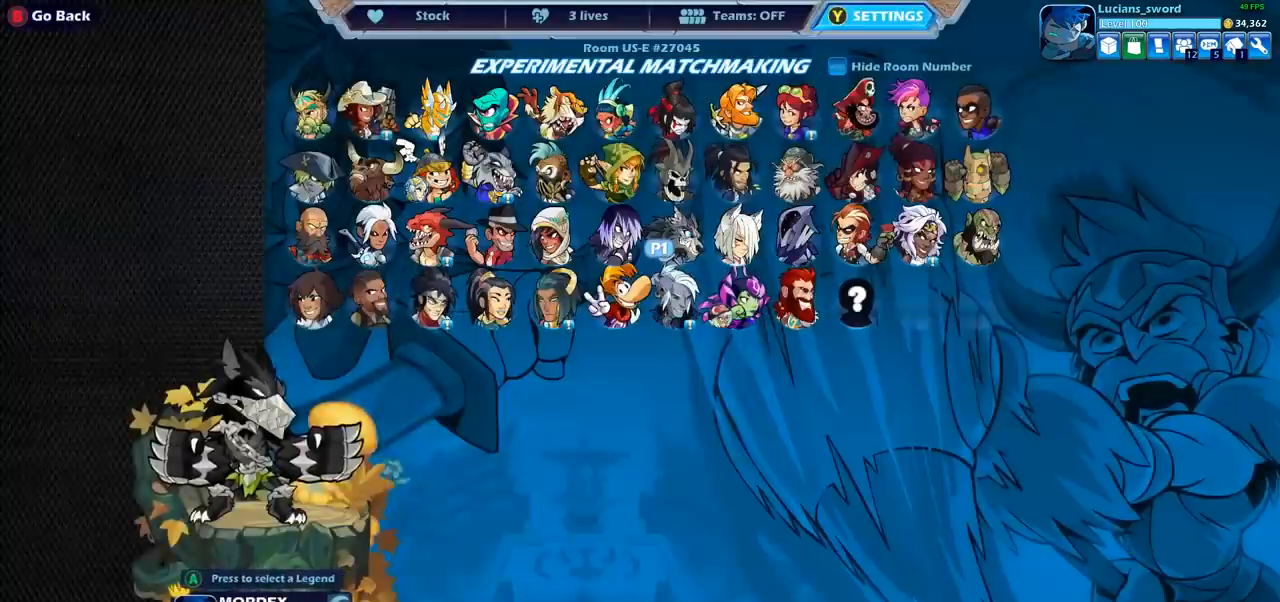
{"buttons": [], "left_stick": "center", "right_stick": "center", "events": []}
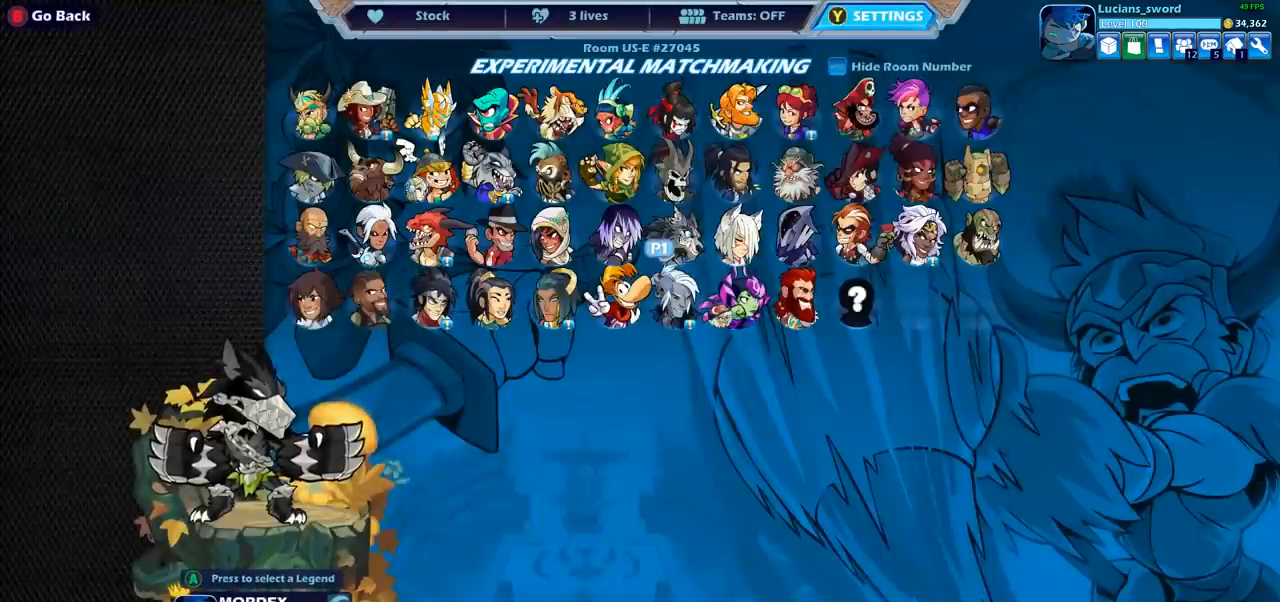
{"buttons": [], "left_stick": "center", "right_stick": "center", "events": []}
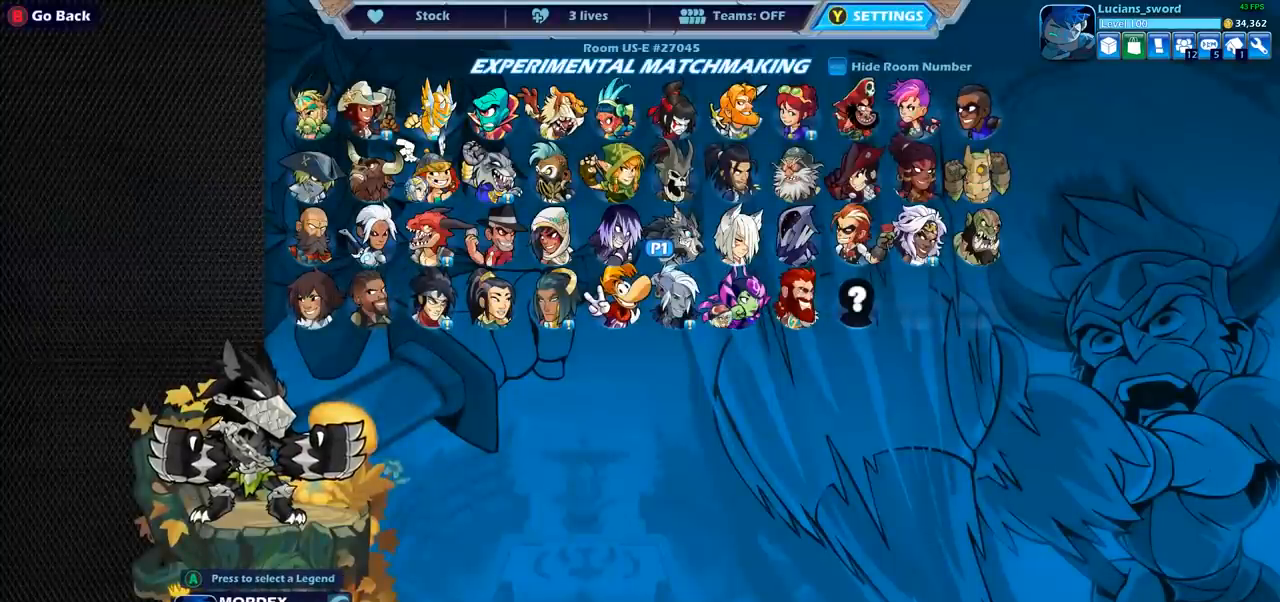
{"buttons": ["DPAD_LEFT"], "left_stick": "center", "right_stick": "center", "events": [[450, "DPAD_LEFT", "down"]]}
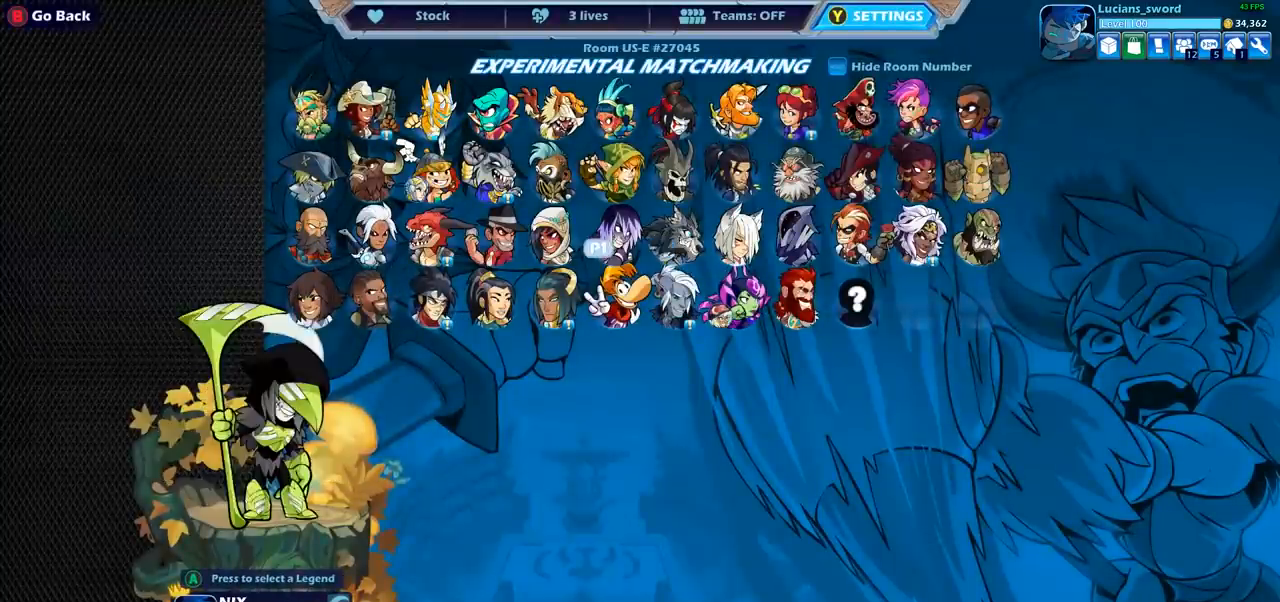
{"buttons": [], "left_stick": "center", "right_stick": "center", "events": [[67, "DPAD_LEFT", "up"], [383, "DPAD_RIGHT", "down"], [500, "DPAD_RIGHT", "up"]]}
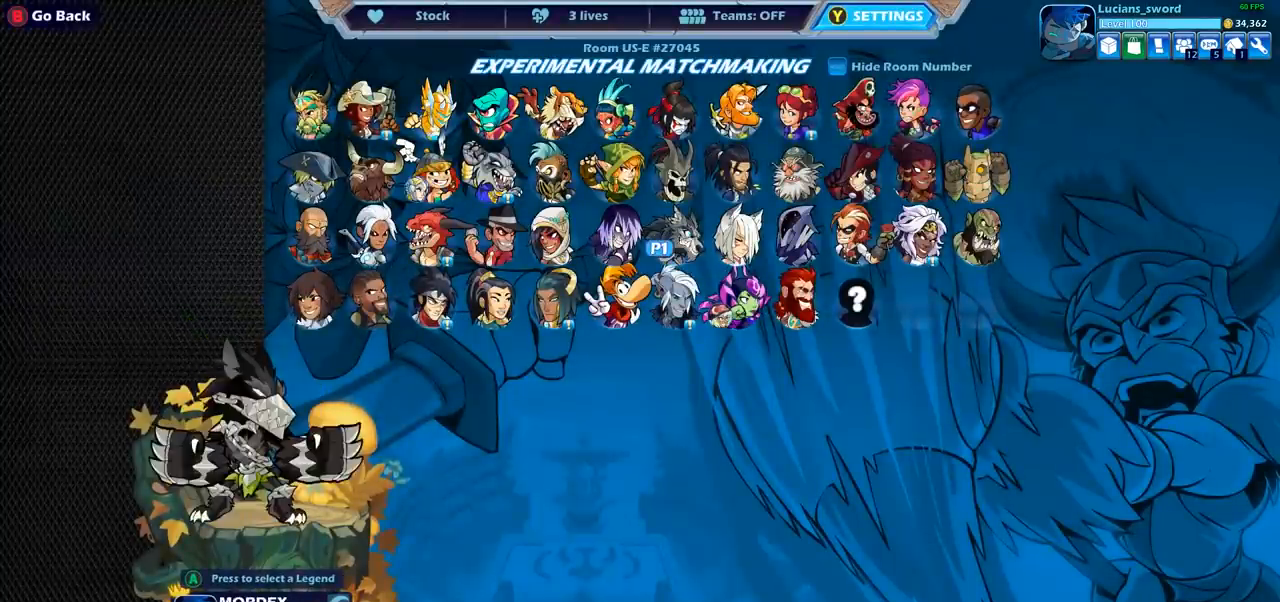
{"buttons": [], "left_stick": "center", "right_stick": "center", "events": []}
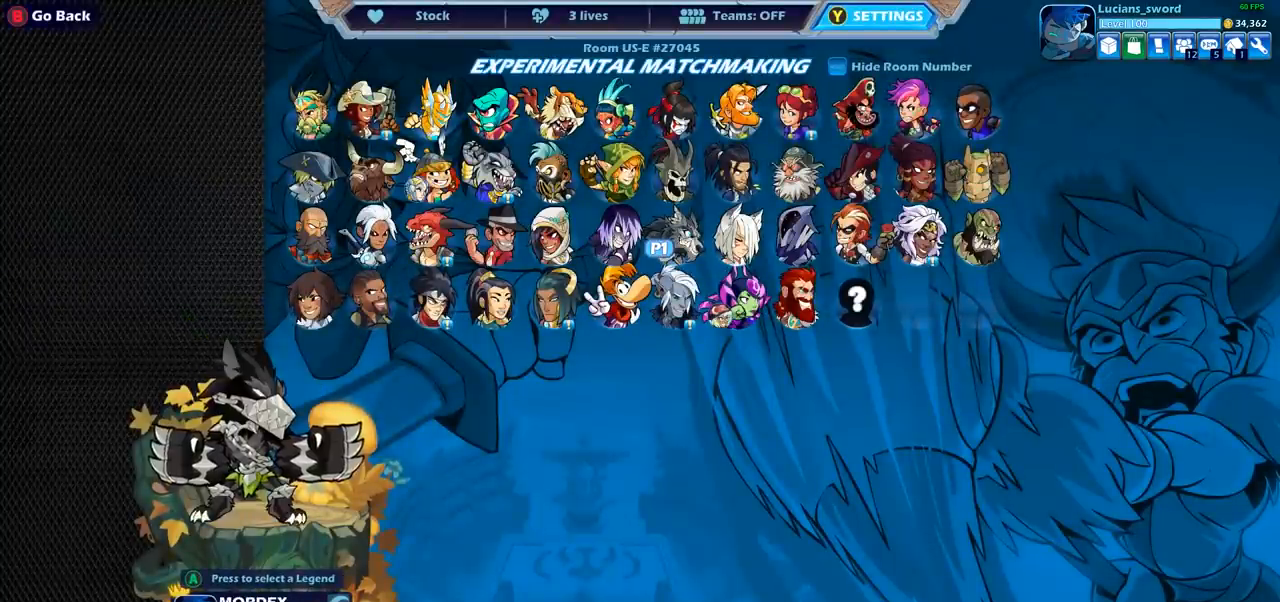
{"buttons": [], "left_stick": "center", "right_stick": "center", "events": [[33, "CROSS", "down"], [100, "CROSS", "up"], [217, "DPAD_RIGHT", "down"], [317, "DPAD_RIGHT", "up"]]}
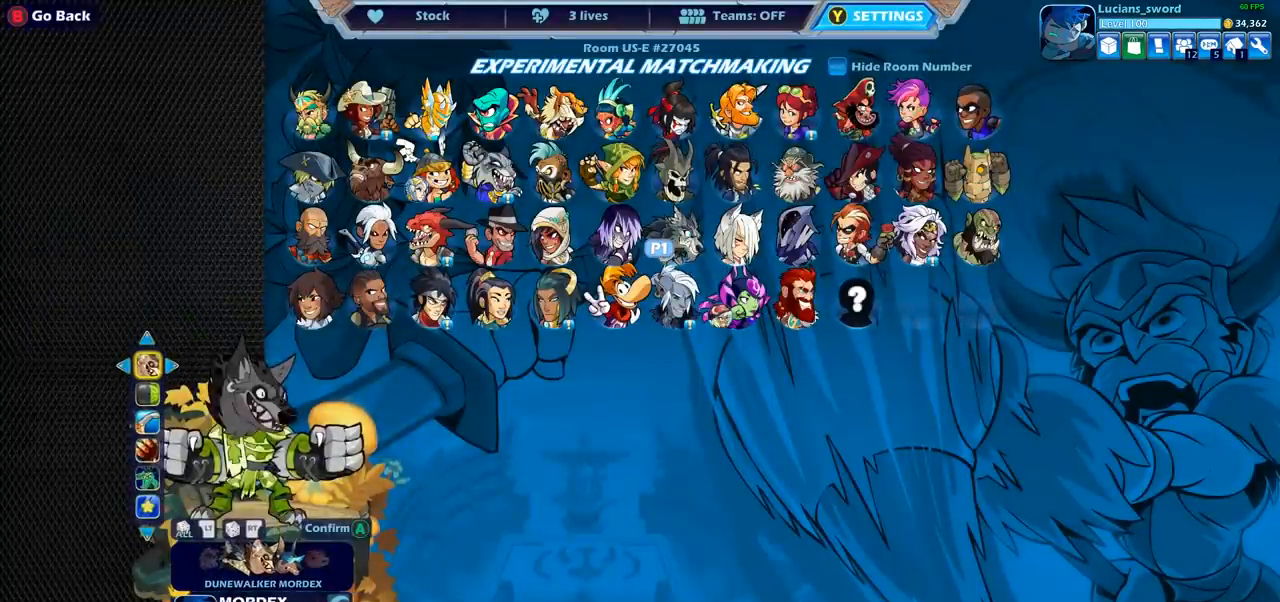
{"buttons": [], "left_stick": "center", "right_stick": "center", "events": [[300, "DPAD_RIGHT", "down"], [383, "DPAD_RIGHT", "up"]]}
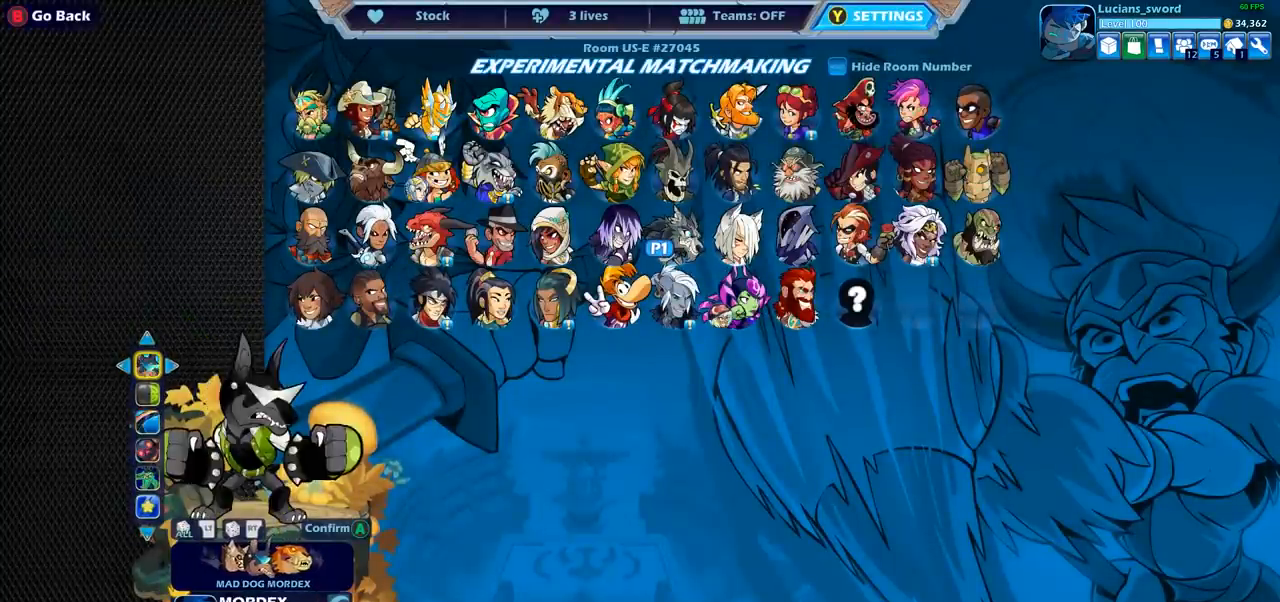
{"buttons": [], "left_stick": "center", "right_stick": "center", "events": [[133, "DPAD_LEFT", "down"], [183, "DPAD_LEFT", "up"]]}
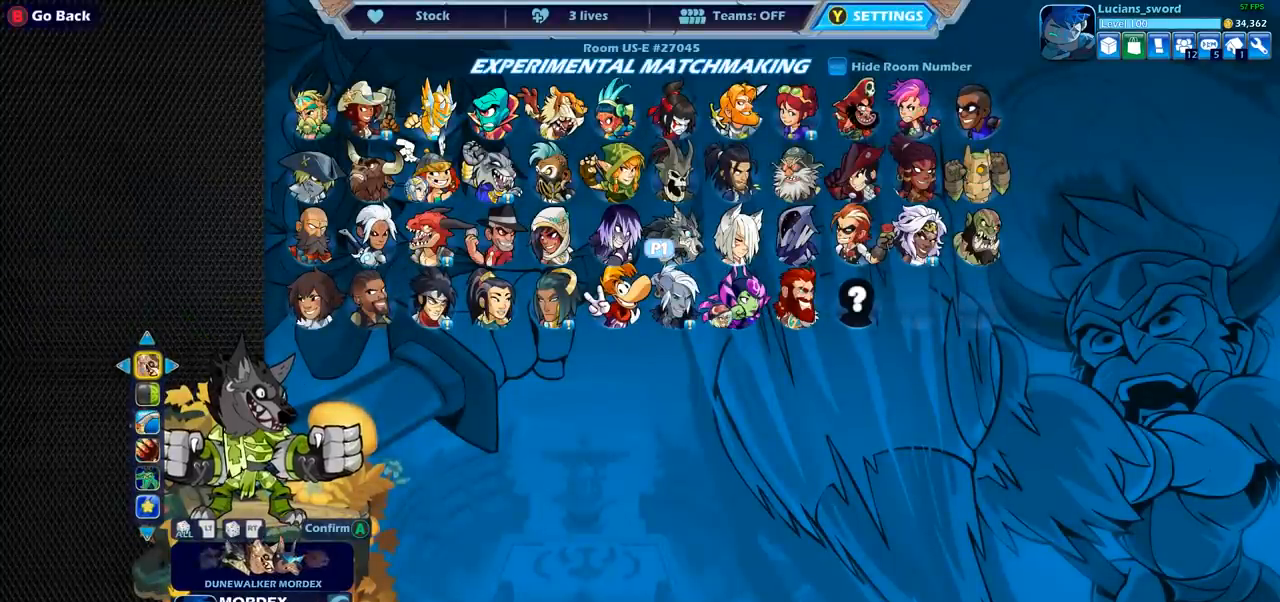
{"buttons": [], "left_stick": "center", "right_stick": "center", "events": [[317, "DPAD_RIGHT", "down"], [433, "DPAD_RIGHT", "up"]]}
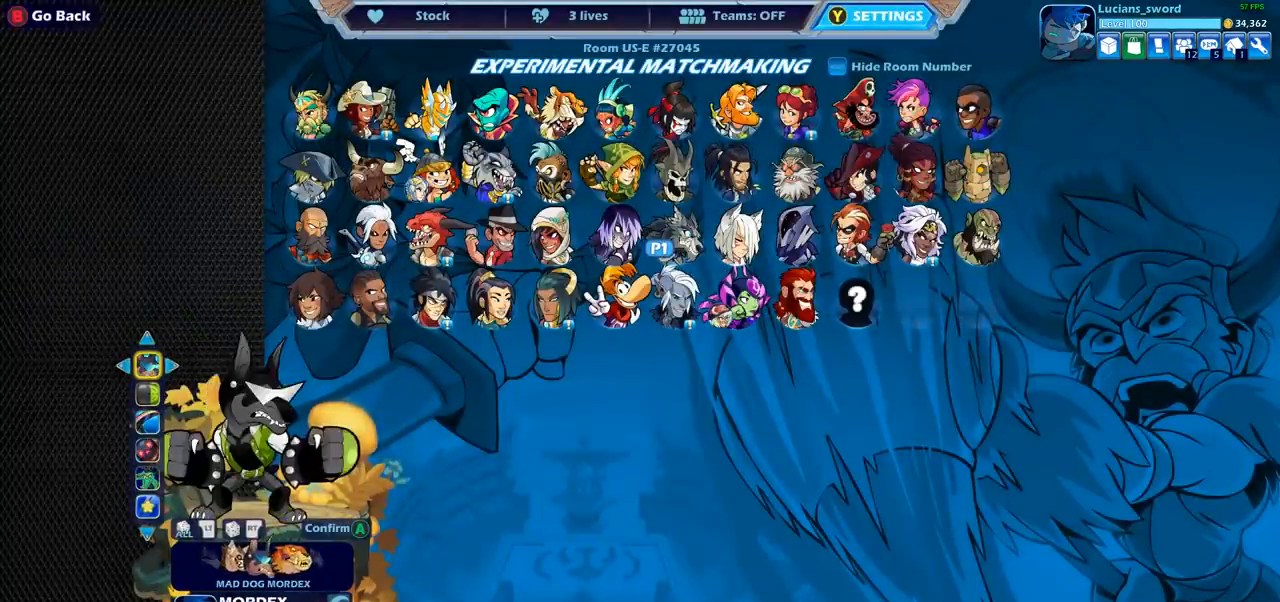
{"buttons": [], "left_stick": "center", "right_stick": "center", "events": [[100, "DPAD_LEFT", "down"], [233, "DPAD_LEFT", "up"]]}
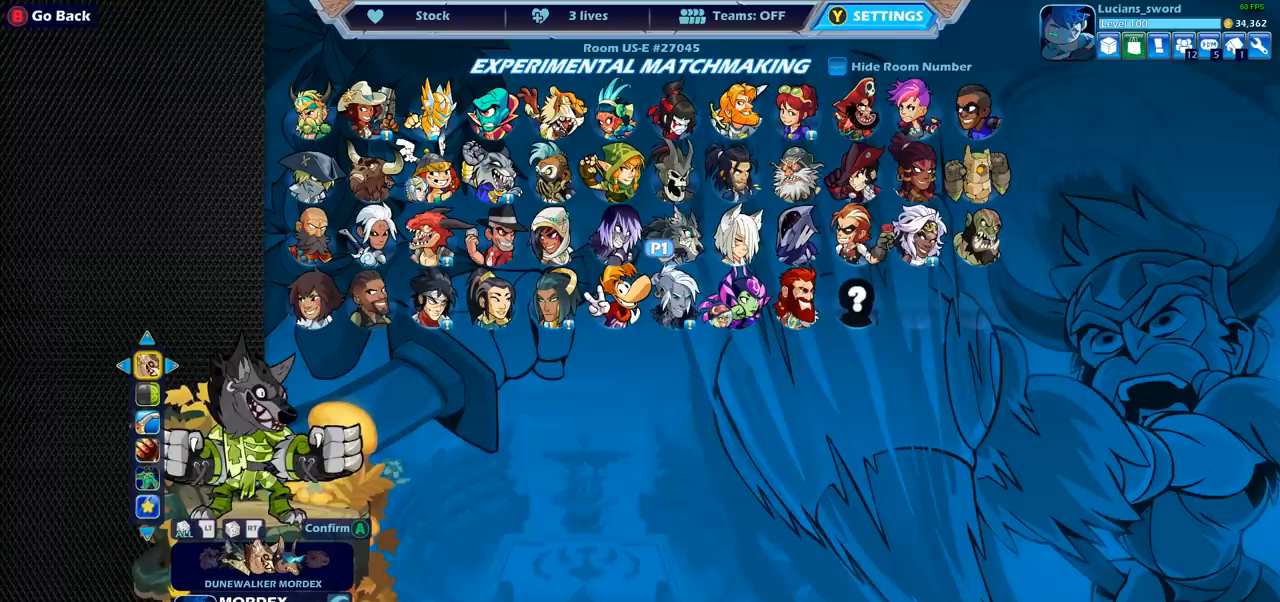
{"buttons": [], "left_stick": "center", "right_stick": "center", "events": []}
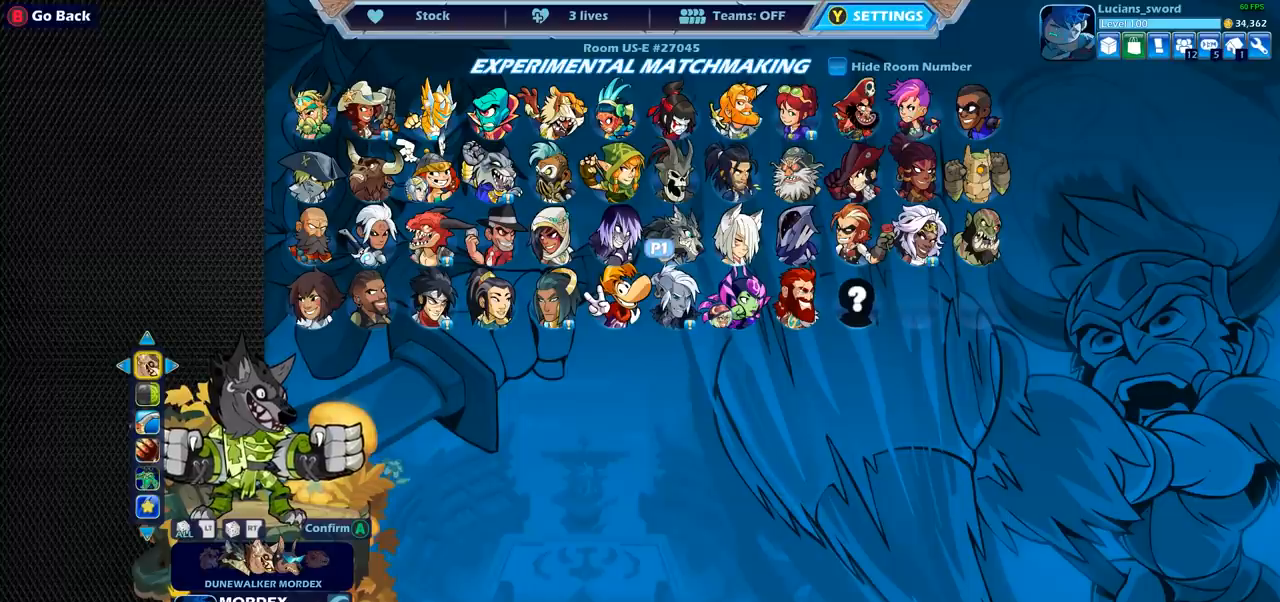
{"buttons": [], "left_stick": "center", "right_stick": "center", "events": []}
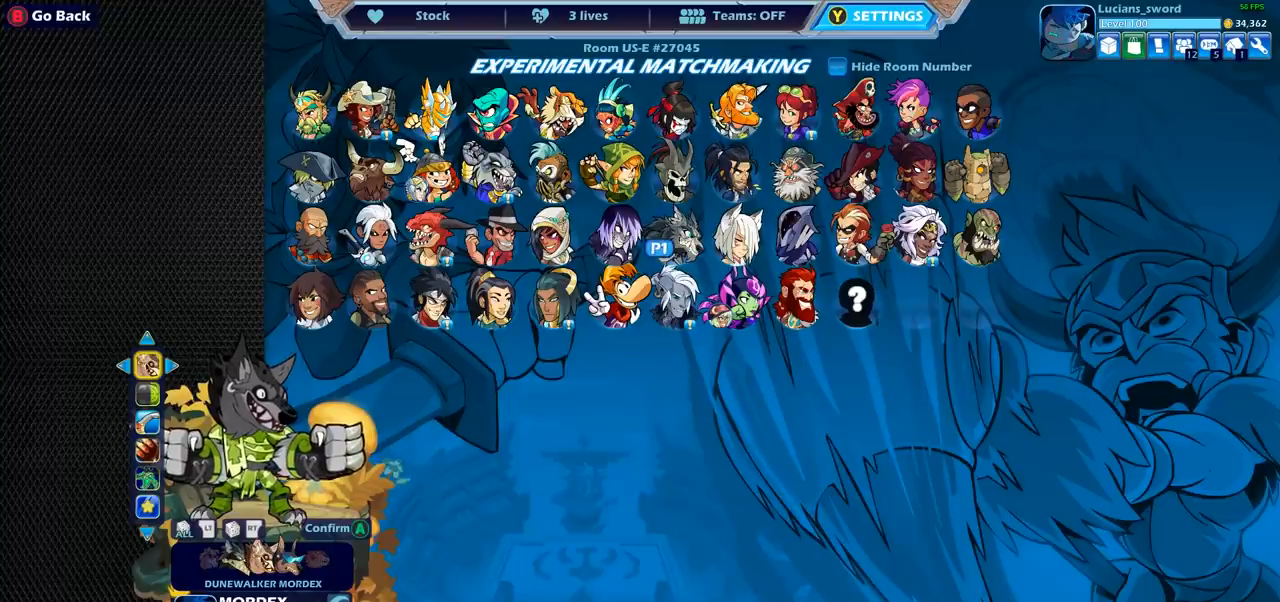
{"buttons": [], "left_stick": "center", "right_stick": "center", "events": [[367, "CROSS", "down"], [383, "CROSS", "up"]]}
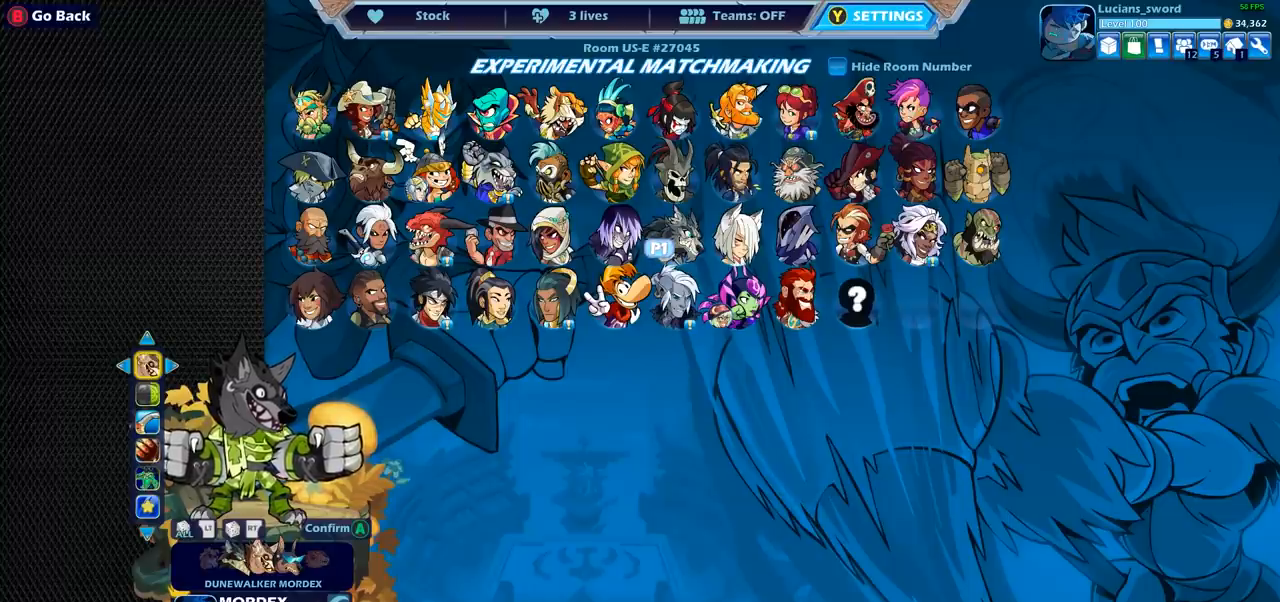
{"buttons": [], "left_stick": "center", "right_stick": "center", "events": [[233, "CROSS", "down"], [317, "CROSS", "up"], [333, "CROSS", "down"], [350, "CROSS", "up"]]}
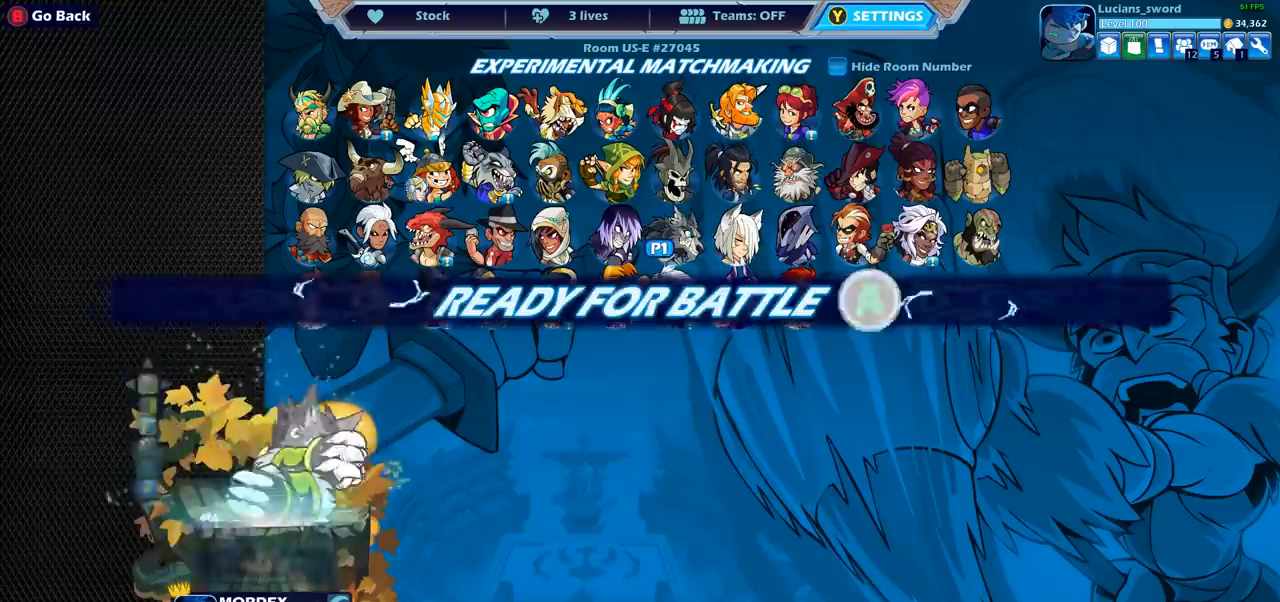
{"buttons": [], "left_stick": "center", "right_stick": "center", "events": [[300, "CROSS", "down"], [433, "CROSS", "up"]]}
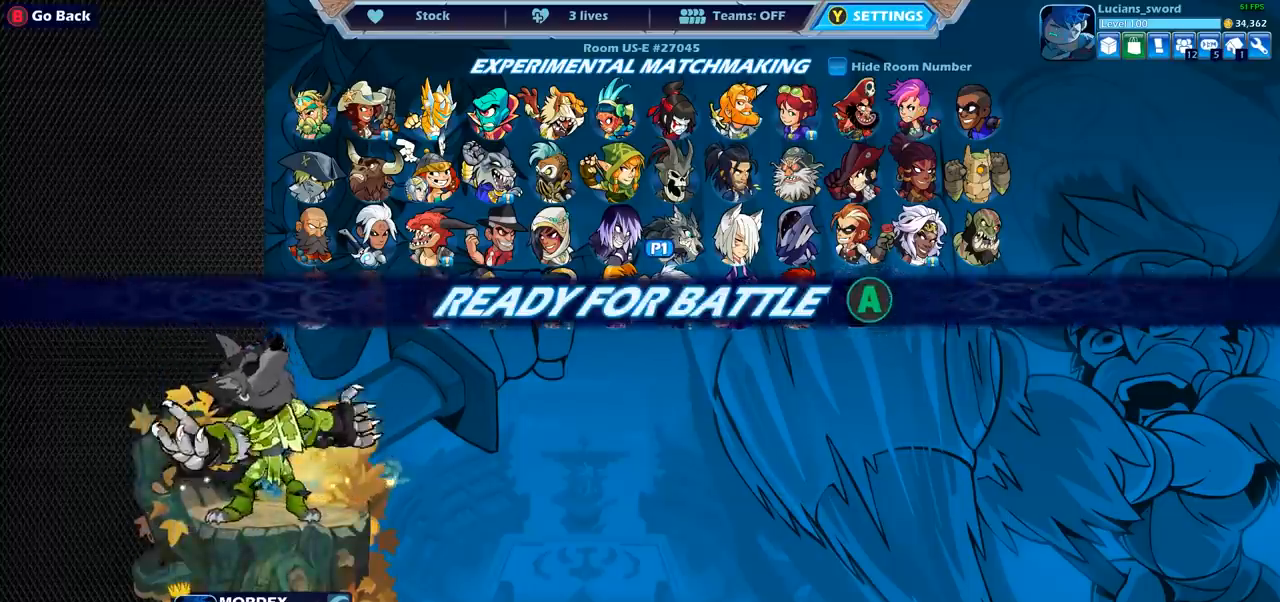
{"buttons": [], "left_stick": "center", "right_stick": "center", "events": []}
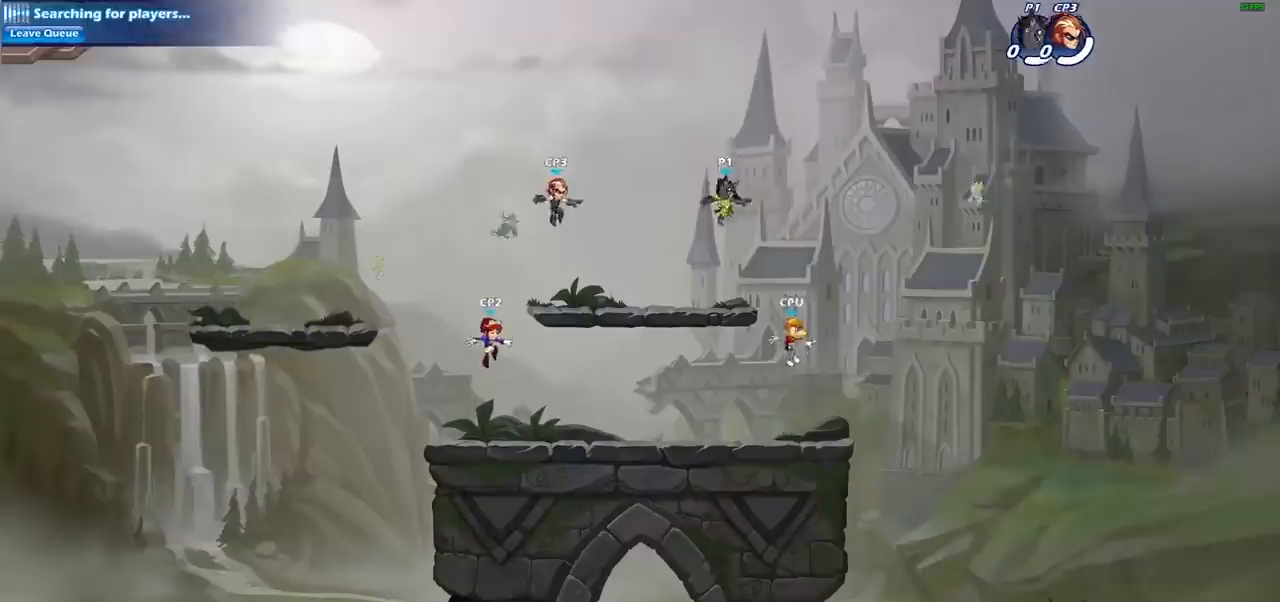
{"buttons": [], "left_stick": "left", "right_stick": "center", "events": [[433, "left_stick", "left"]]}
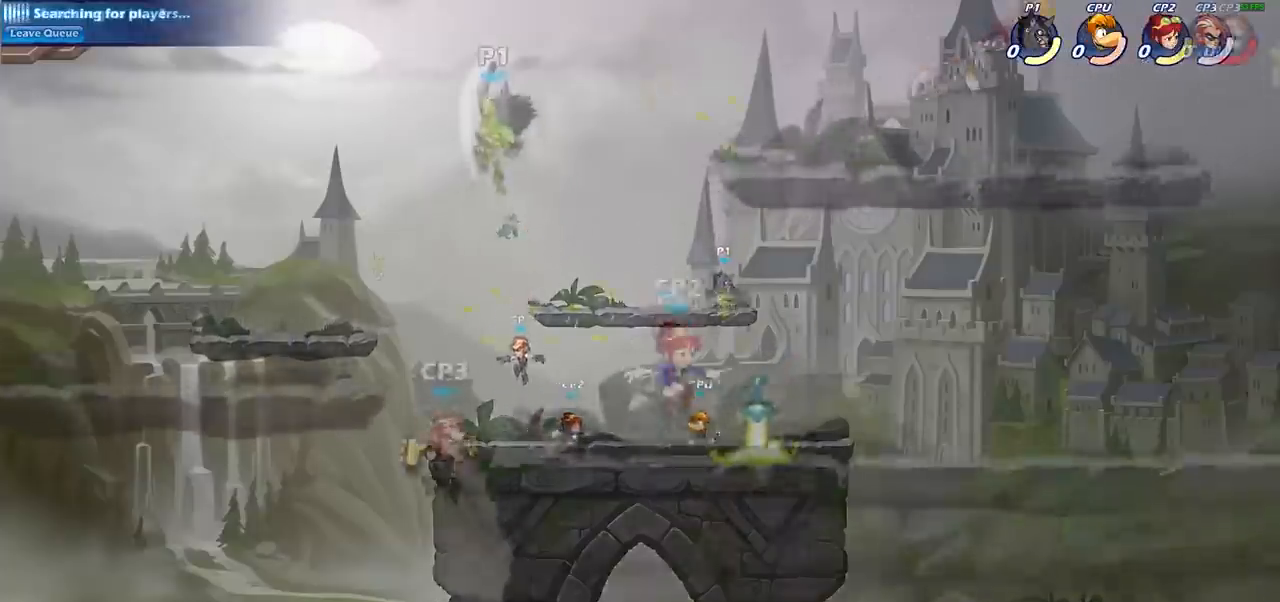
{"buttons": [], "left_stick": "down-right", "right_stick": "center", "events": [[50, "CIRCLE", "down"], [100, "left_stick", "down-left"], [200, "CIRCLE", "up"], [233, "left_stick", "right"], [417, "left_stick", "down-right"]]}
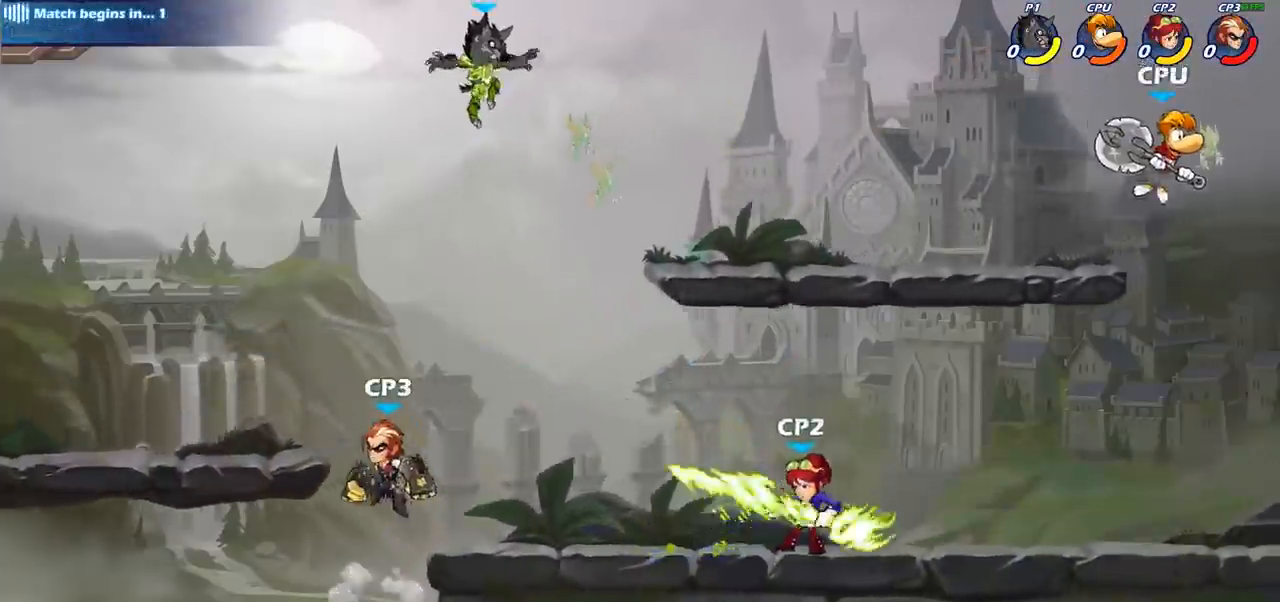
{"buttons": ["R2"], "left_stick": "up", "right_stick": "center", "events": [[283, "left_stick", "right"], [450, "left_stick", "up"], [483, "R2", "down"]]}
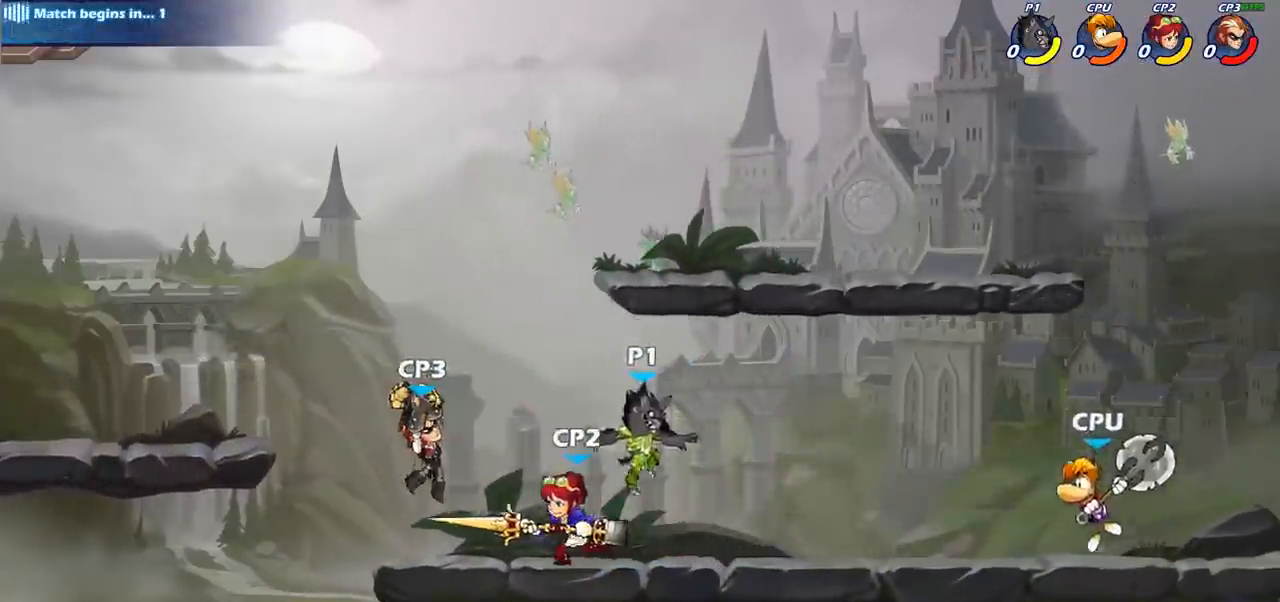
{"buttons": [], "left_stick": "center", "right_stick": "center", "events": [[33, "left_stick", "up-left"], [183, "R2", "up"], [233, "left_stick", "down-left"], [283, "SQUARE", "down"], [367, "SQUARE", "up"], [433, "left_stick", "center"]]}
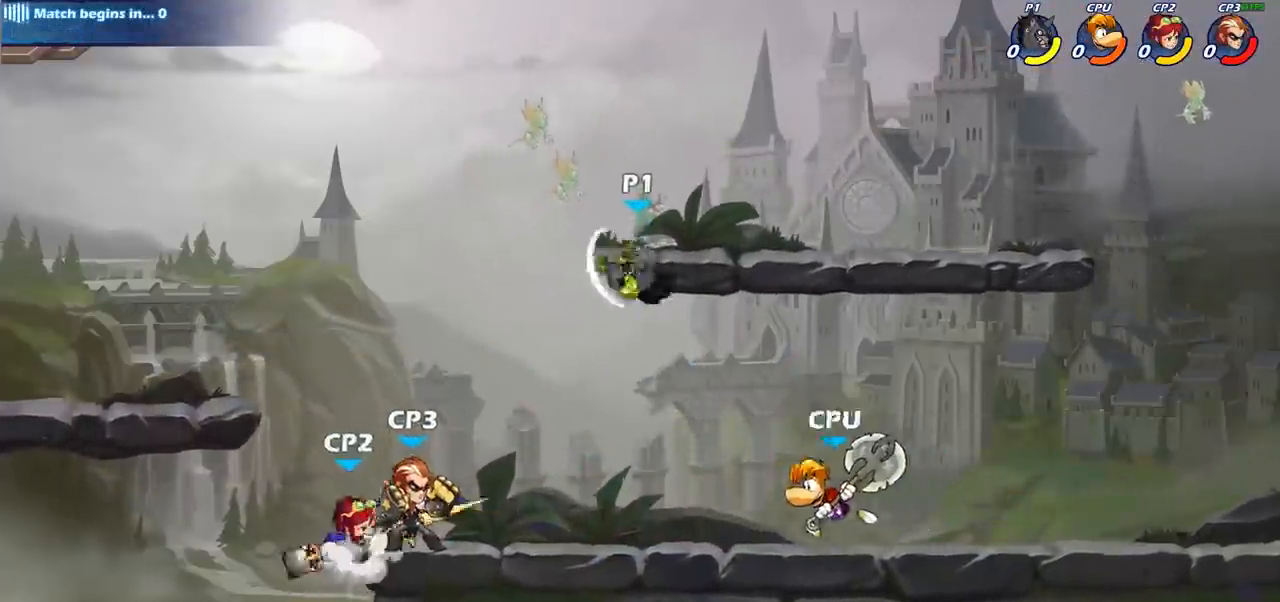
{"buttons": ["SQUARE"], "left_stick": "center", "right_stick": "center", "events": [[433, "SQUARE", "down"]]}
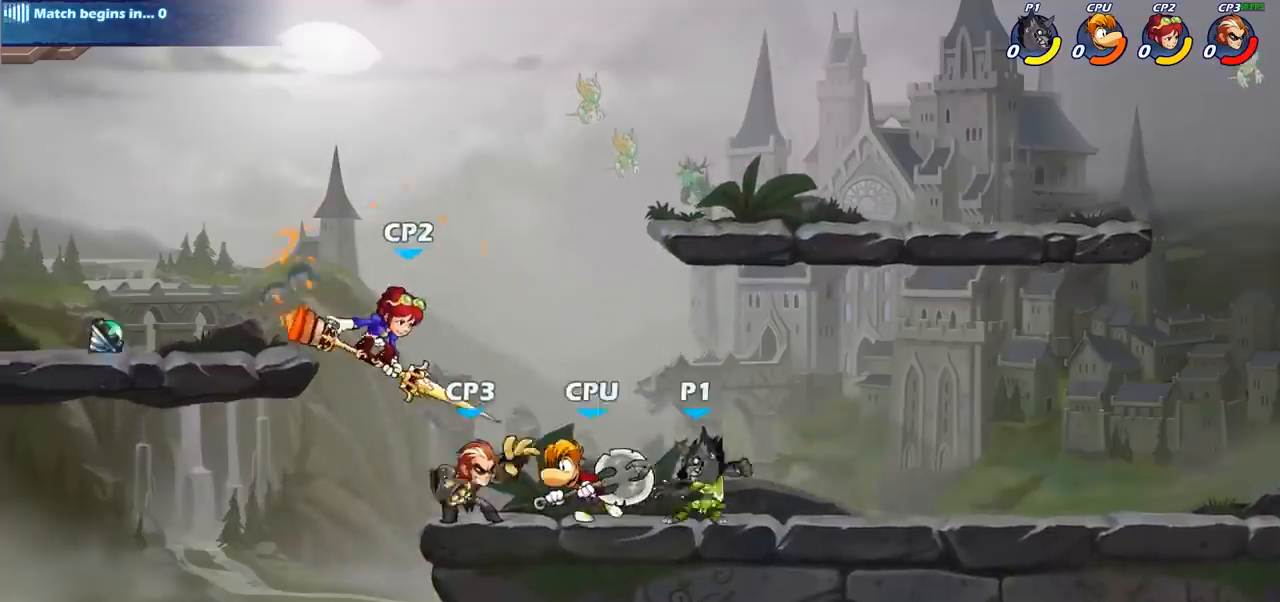
{"buttons": [], "left_stick": "center", "right_stick": "center", "events": [[17, "SQUARE", "up"], [100, "SQUARE", "down"], [217, "SQUARE", "up"]]}